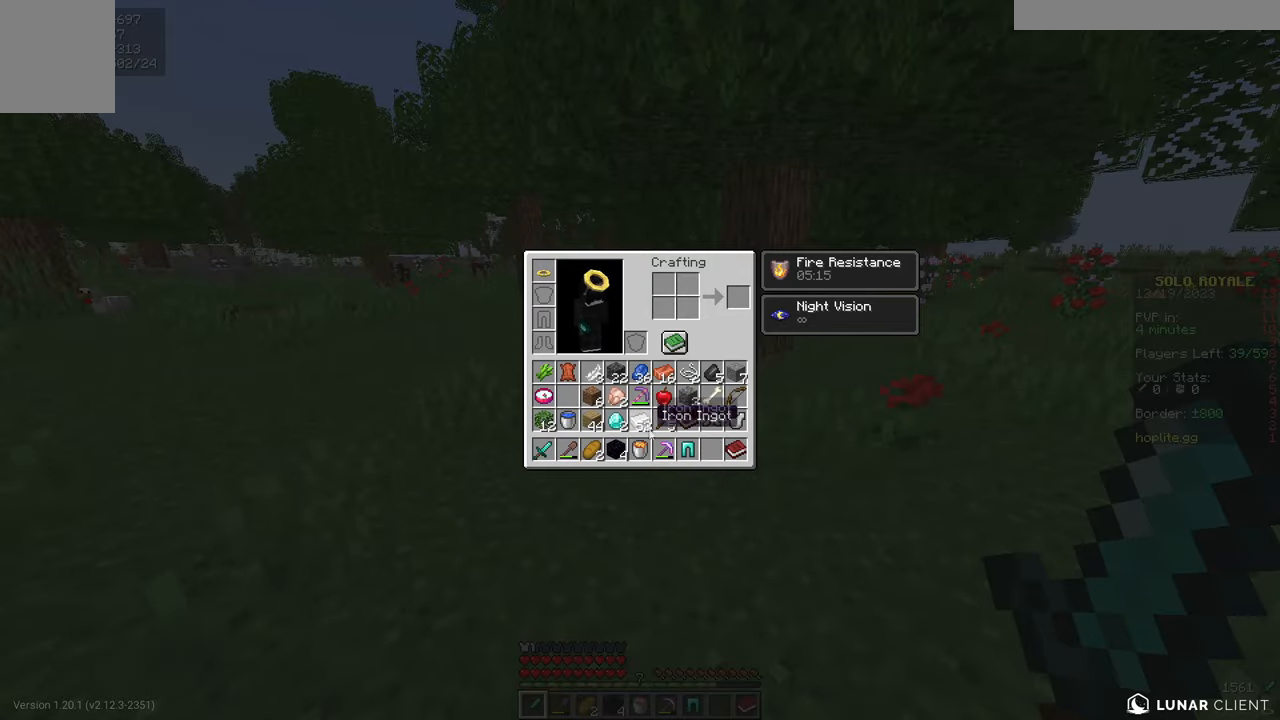
Gameplay with keyboard and mouse; each line is a JSON object with the keys and mouse buttons held at the frame after it. "events" lists presses ("down") and releases ("up") of "a", "d", "s", "w", "mouse_left" and "mouse_right" between this image and that frame as [ms after this image, input, new state], when the widget could be followed in between. "mouse_left", "mouse_right" = the "left", "right" buttons of the "mouse" list. No other keys are recorded. Fast repeated clicks can show as one long hold. Mouse movement is not recorded.
{"keys": [], "mouse": [], "events": [[351, "w", "down"], [467, "w", "up"]]}
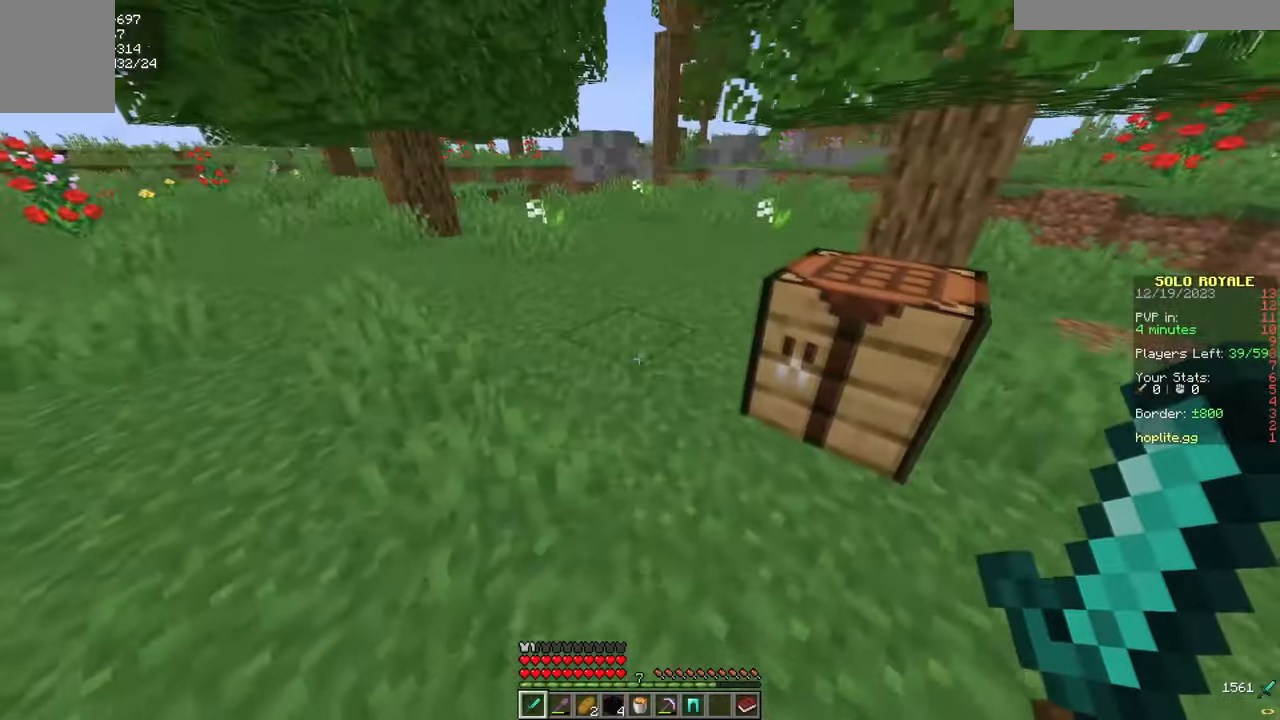
{"keys": [], "mouse": [], "events": [[33, "d", "down"], [133, "mouse_right", "down"], [150, "d", "up"], [250, "mouse_right", "up"]]}
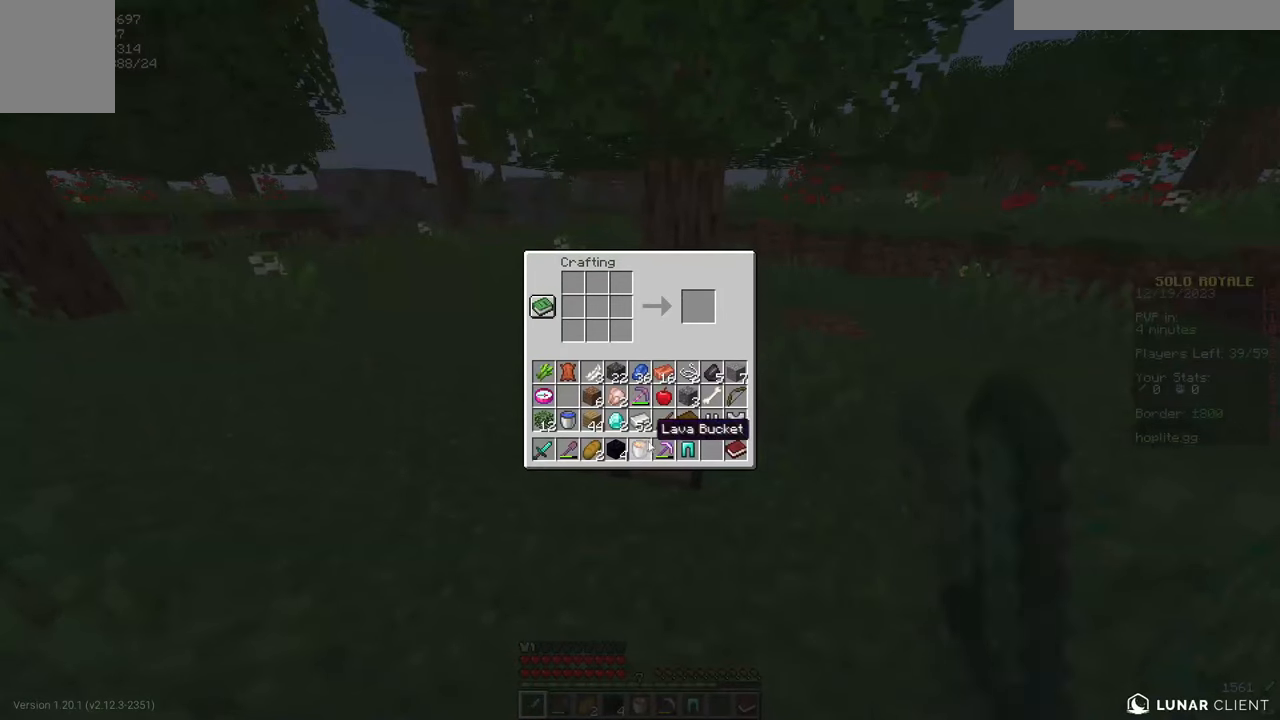
{"keys": [], "mouse": [], "events": []}
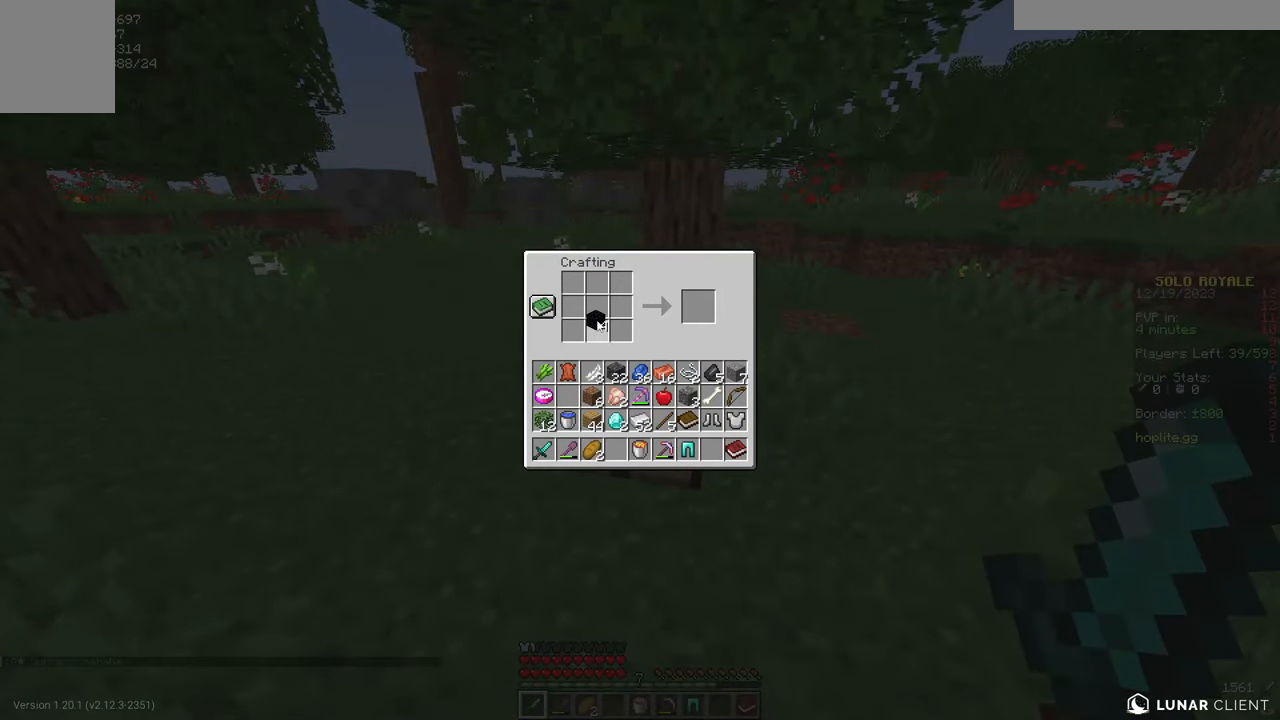
{"keys": [], "mouse": [], "events": []}
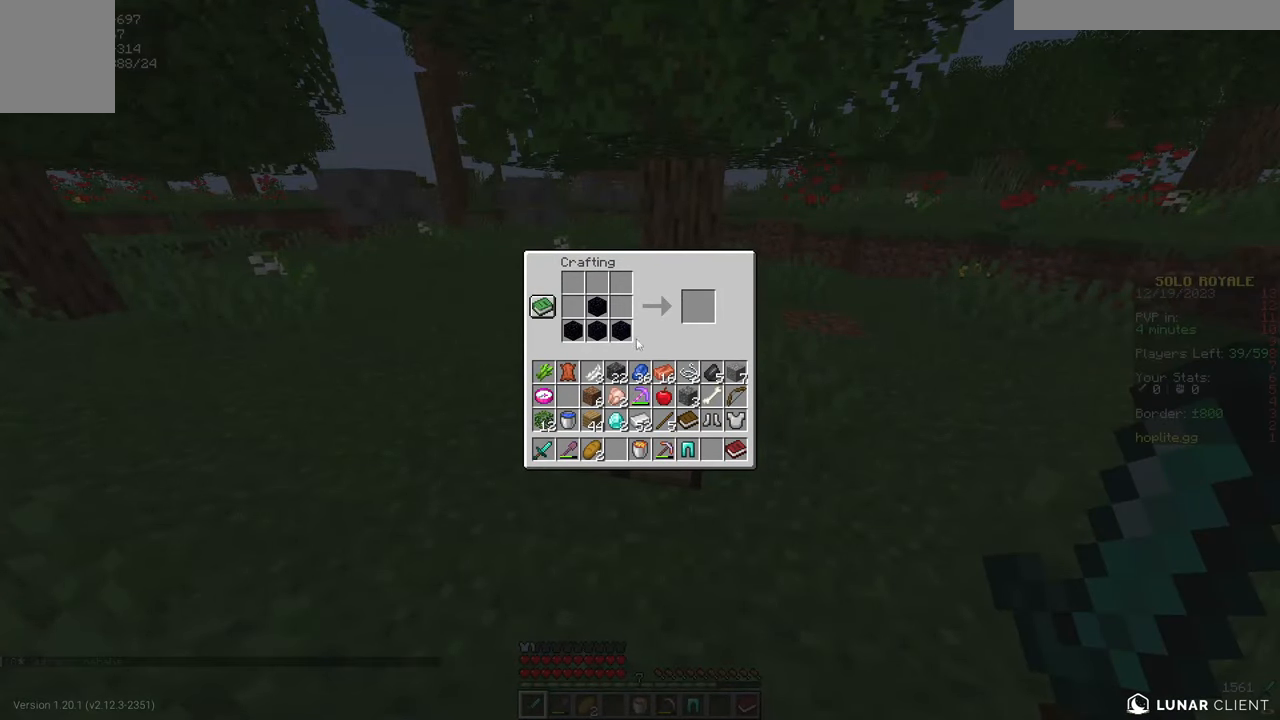
{"keys": [], "mouse": [], "events": []}
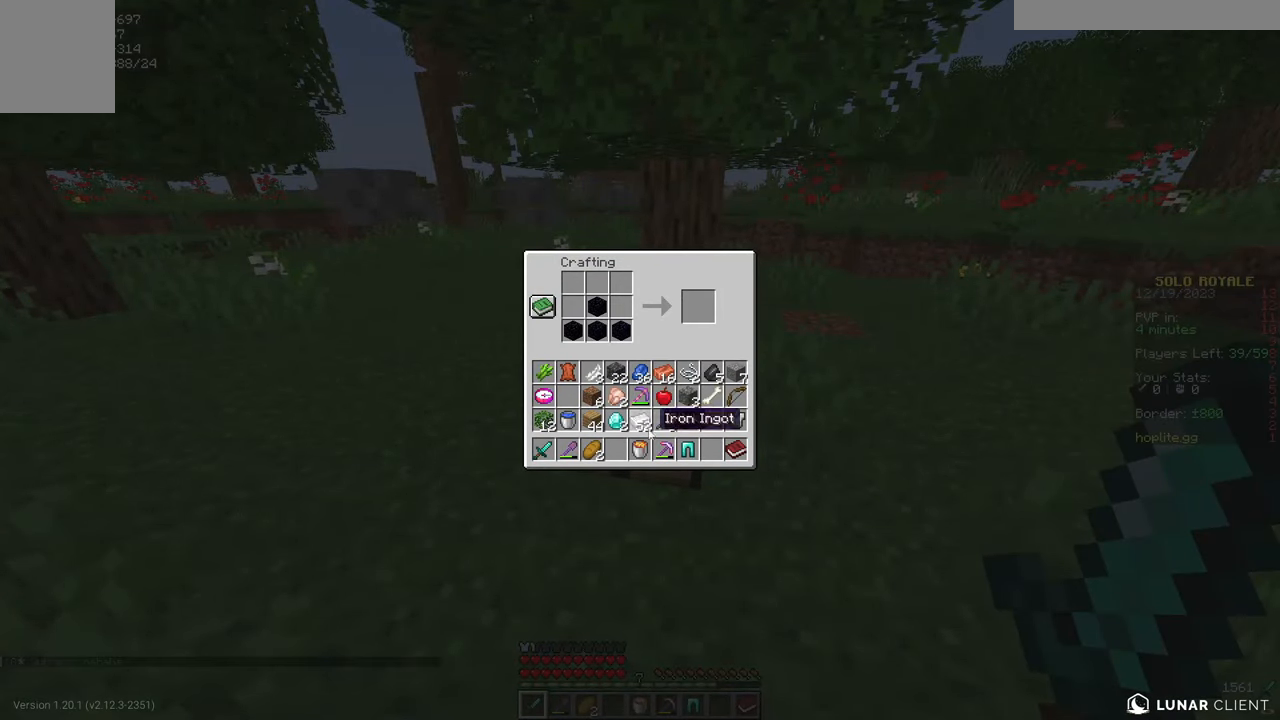
{"keys": [], "mouse": [], "events": []}
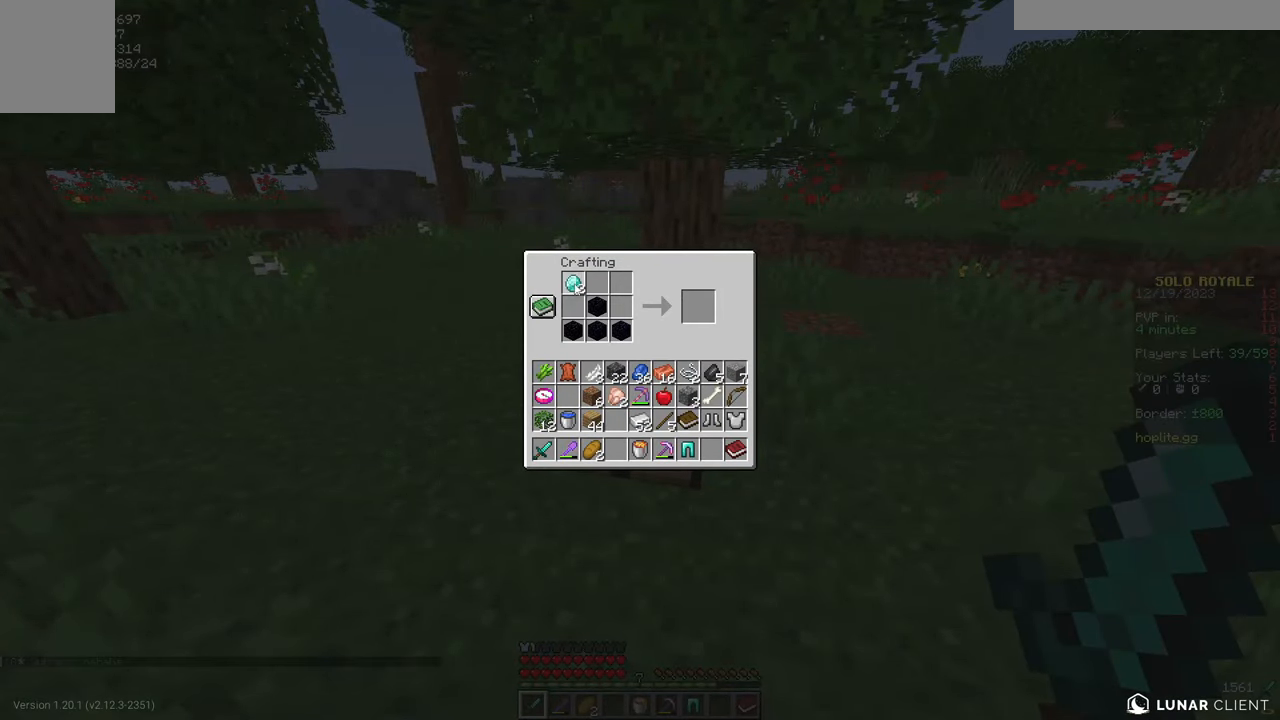
{"keys": [], "mouse": [], "events": []}
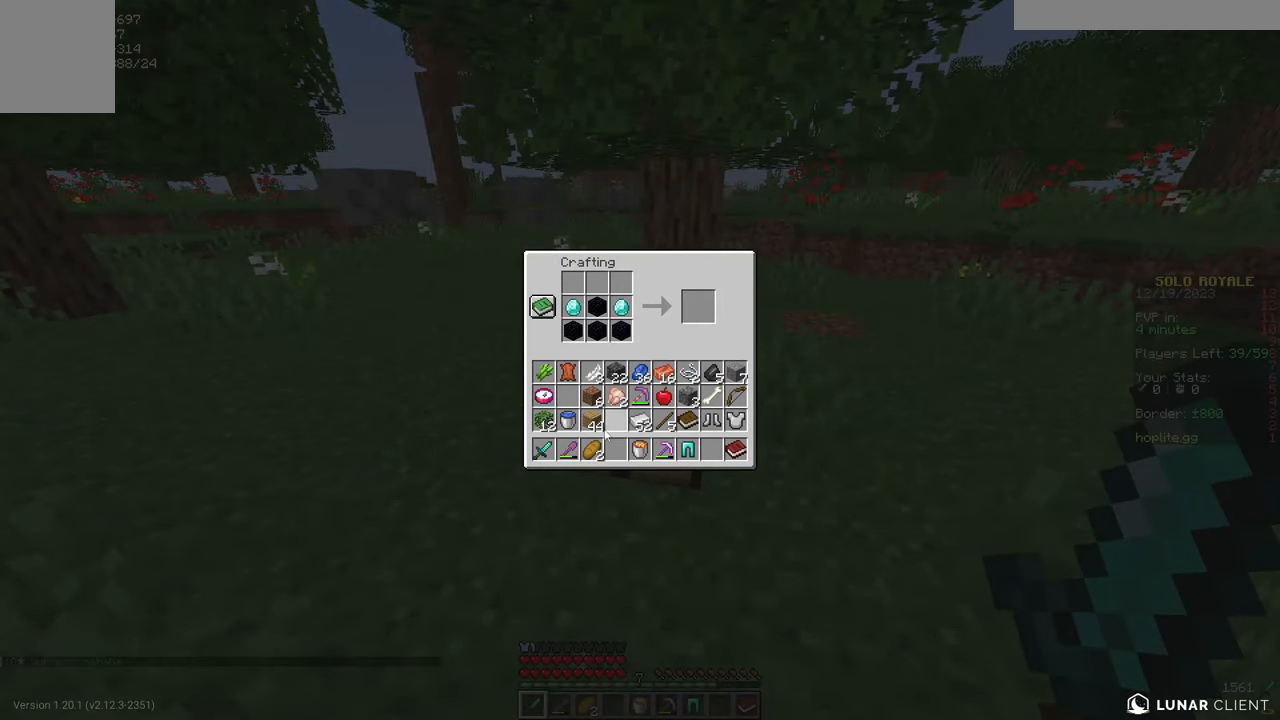
{"keys": [], "mouse": [], "events": []}
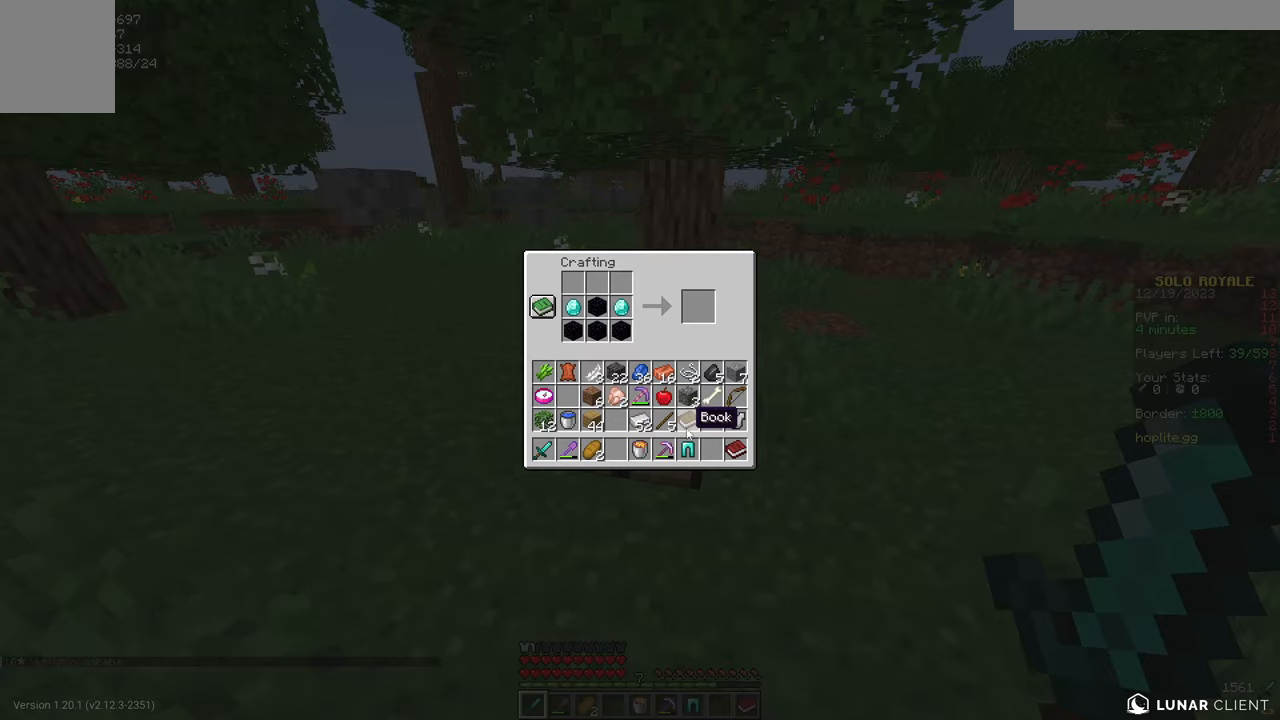
{"keys": [], "mouse": [], "events": []}
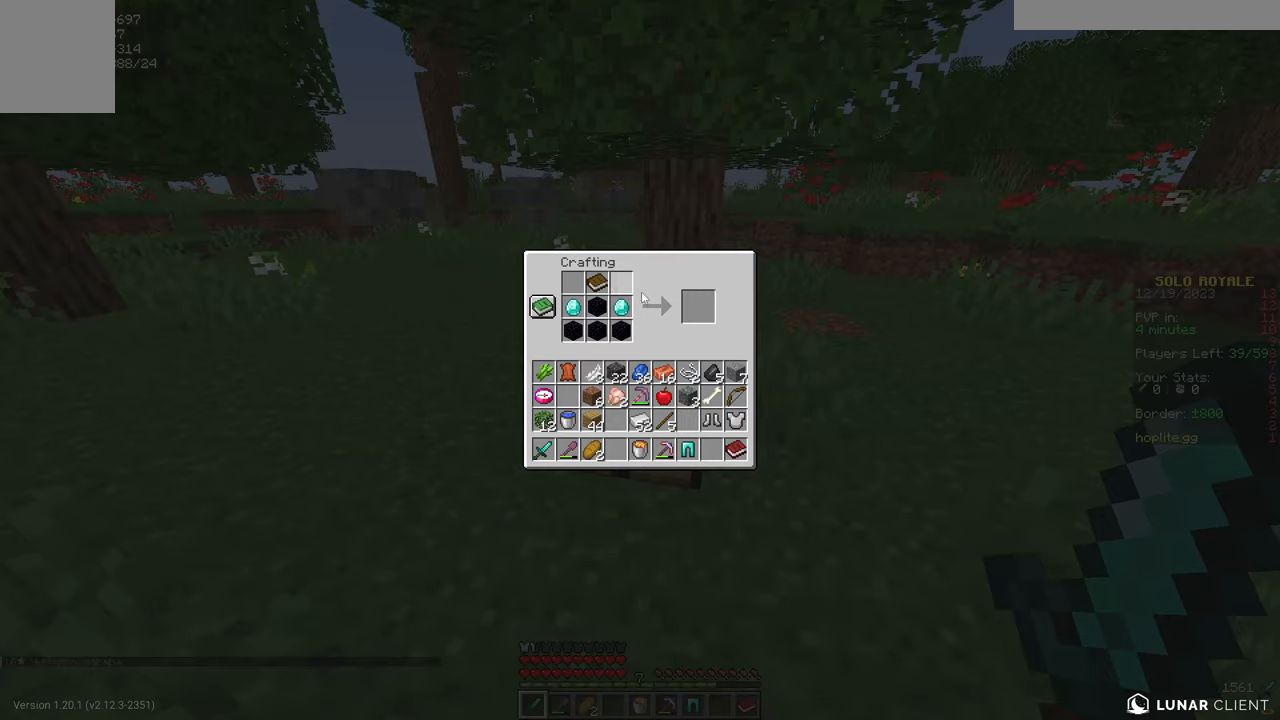
{"keys": [], "mouse": [], "events": []}
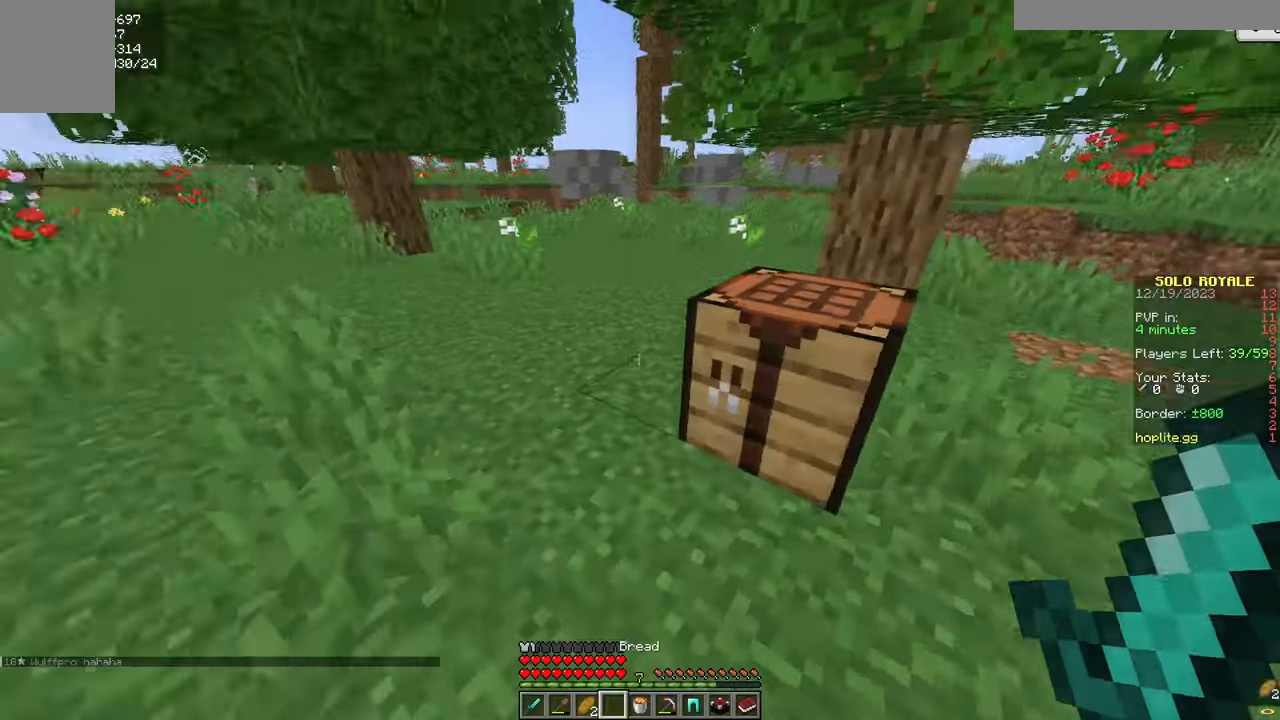
{"keys": [], "mouse": [], "events": [[267, "a", "down"], [467, "a", "up"]]}
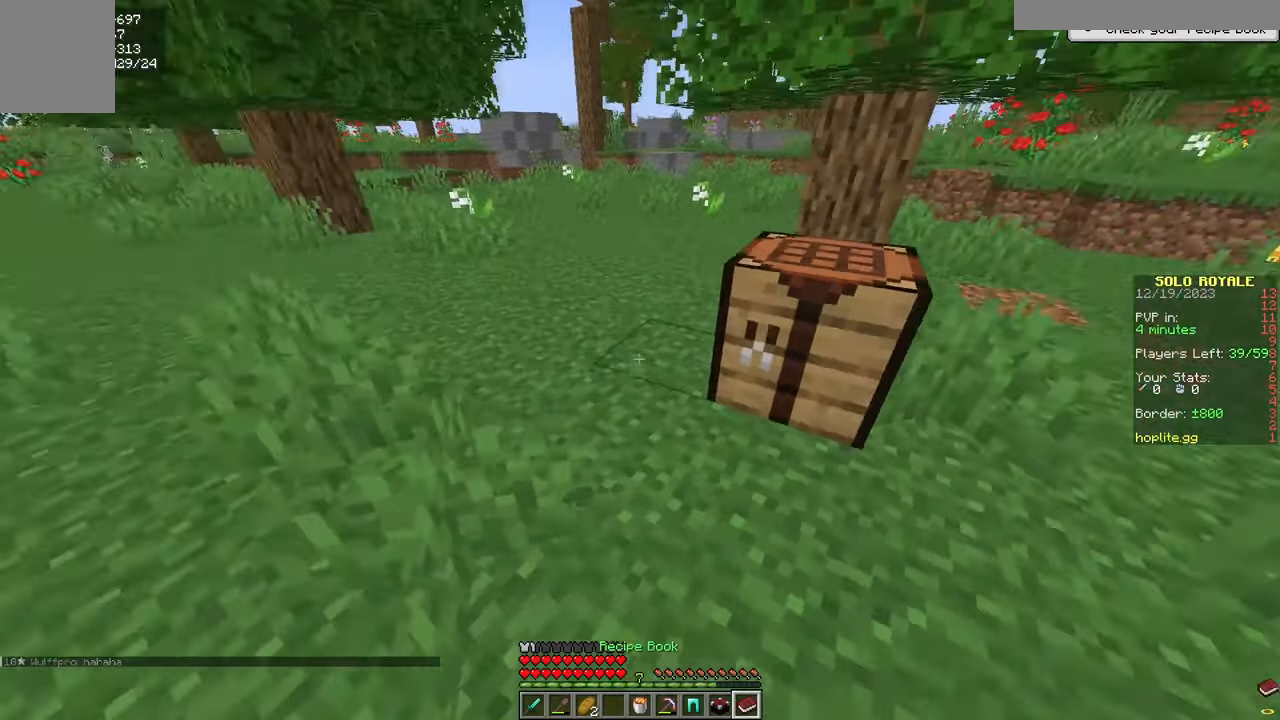
{"keys": ["w"], "mouse": [], "events": [[501, "w", "down"]]}
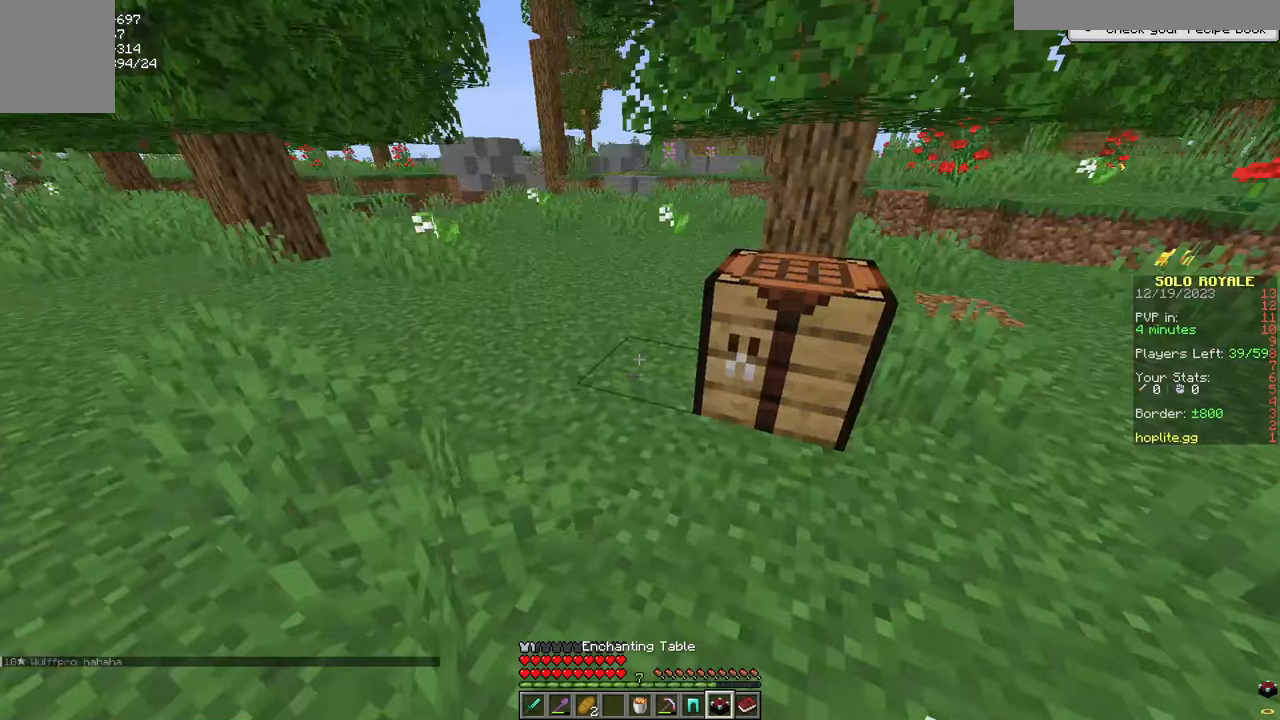
{"keys": [], "mouse": [], "events": [[133, "mouse_right", "down"], [150, "w", "up"], [400, "mouse_right", "up"]]}
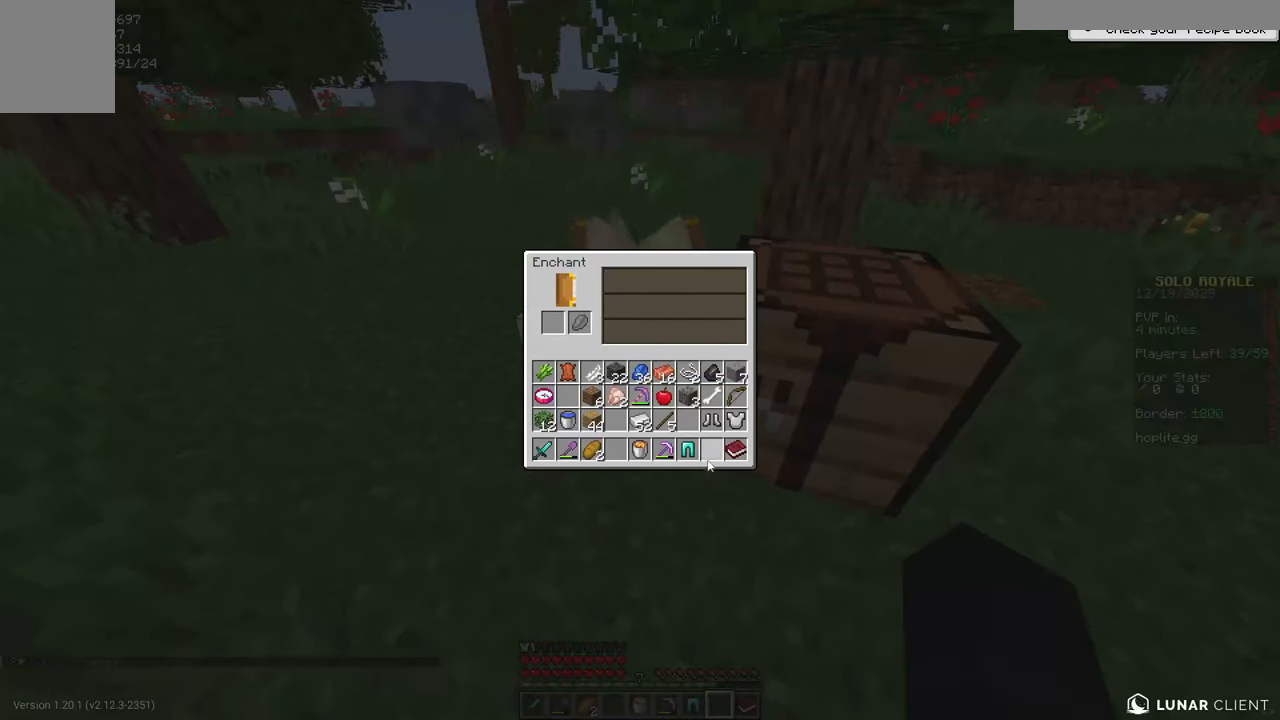
{"keys": [], "mouse": [], "events": []}
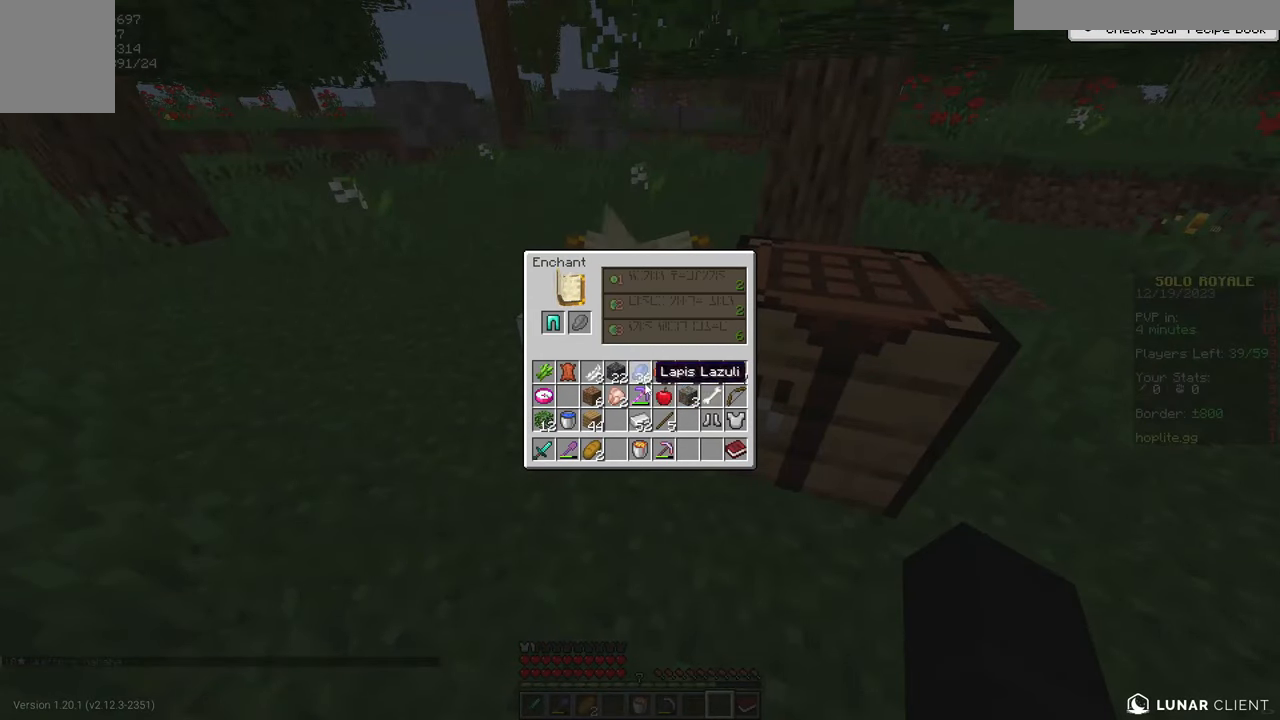
{"keys": [], "mouse": [], "events": []}
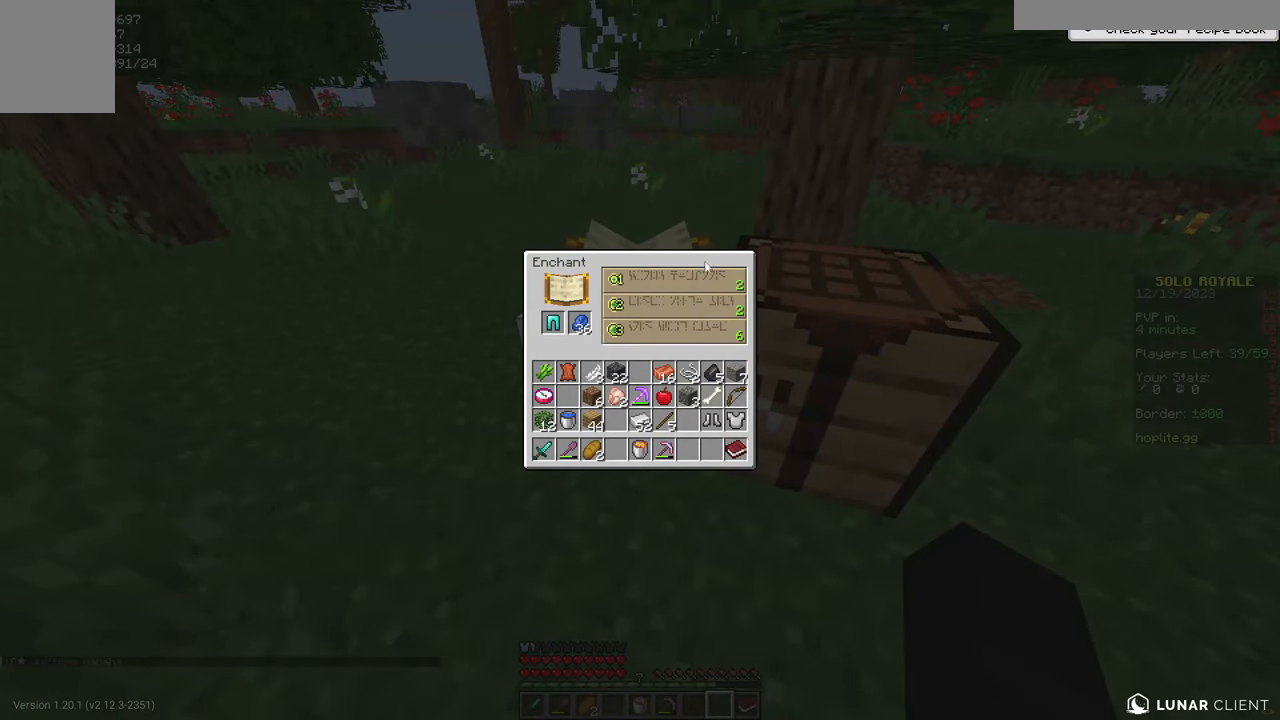
{"keys": [], "mouse": [], "events": []}
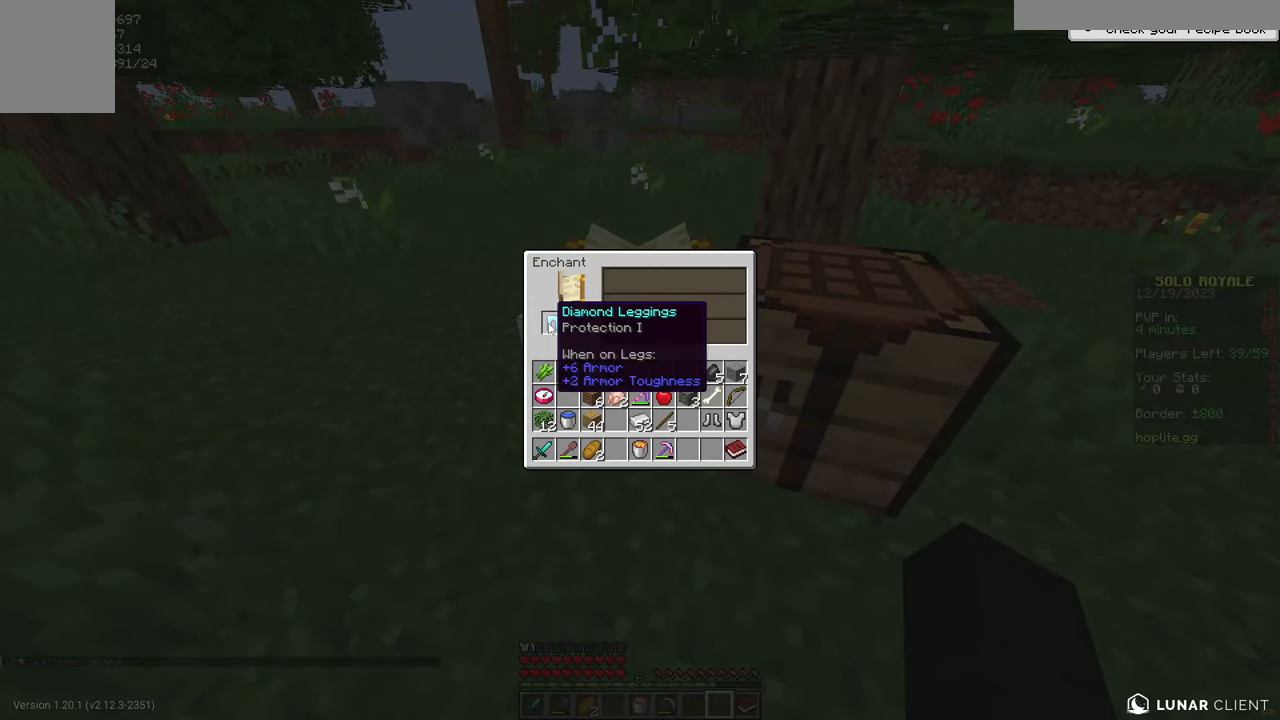
{"keys": [], "mouse": [], "events": []}
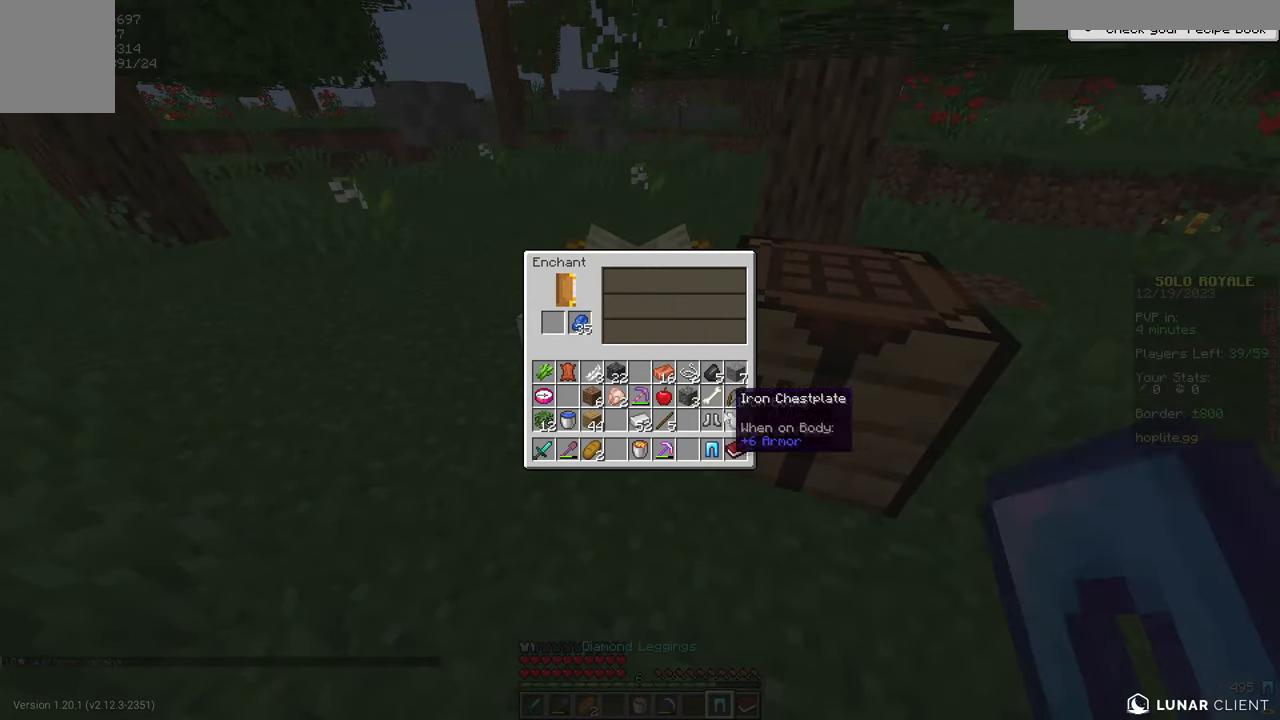
{"keys": ["w"], "mouse": [], "events": [[417, "w", "down"]]}
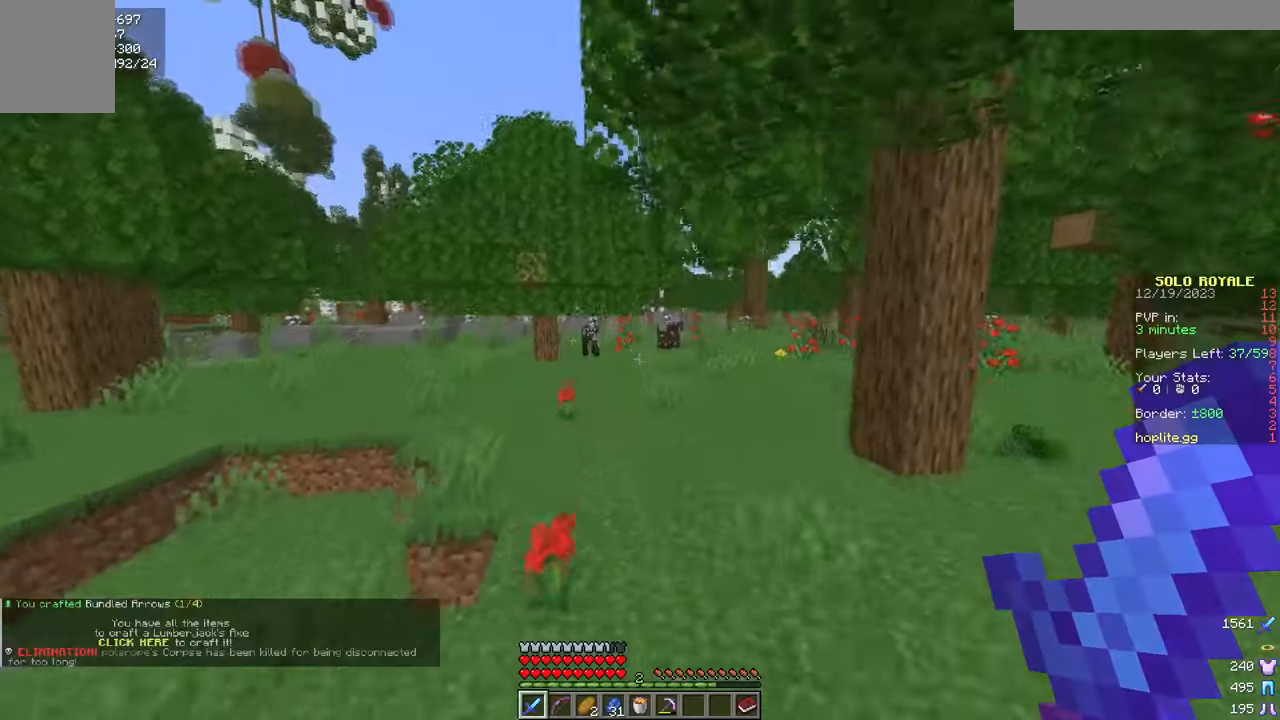
{"keys": ["w"], "mouse": [], "events": []}
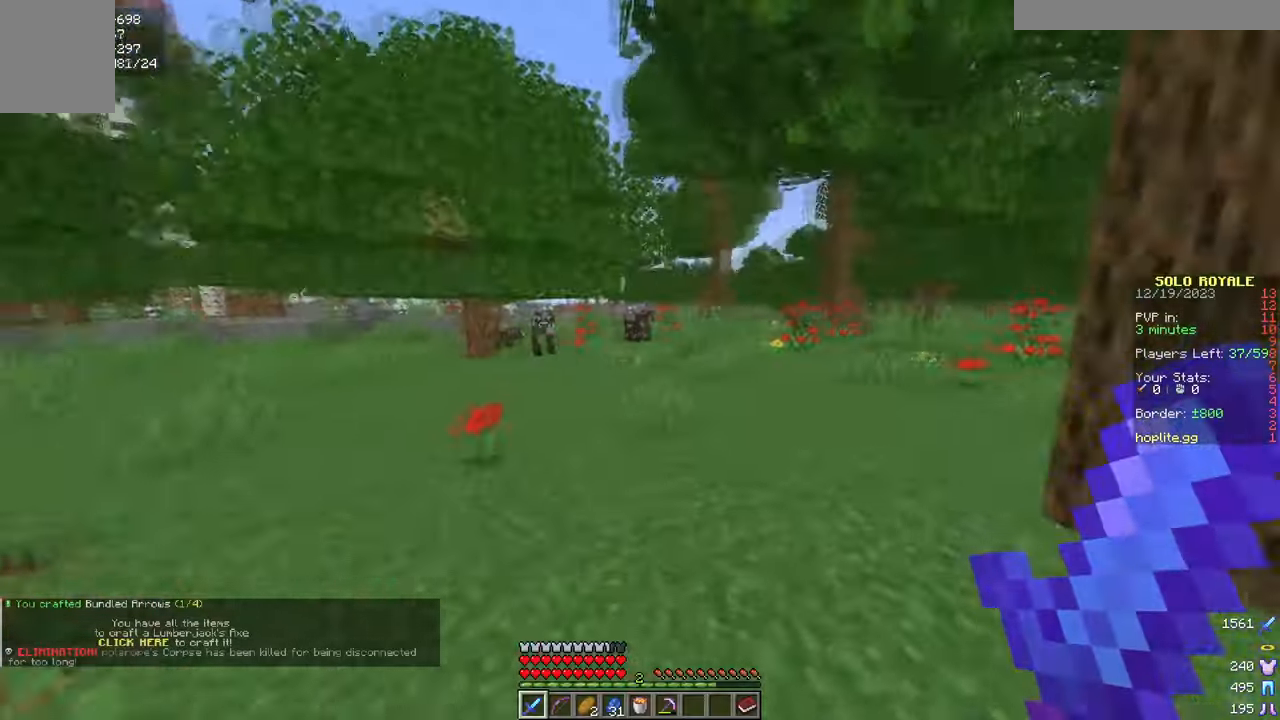
{"keys": ["w"], "mouse": [], "events": []}
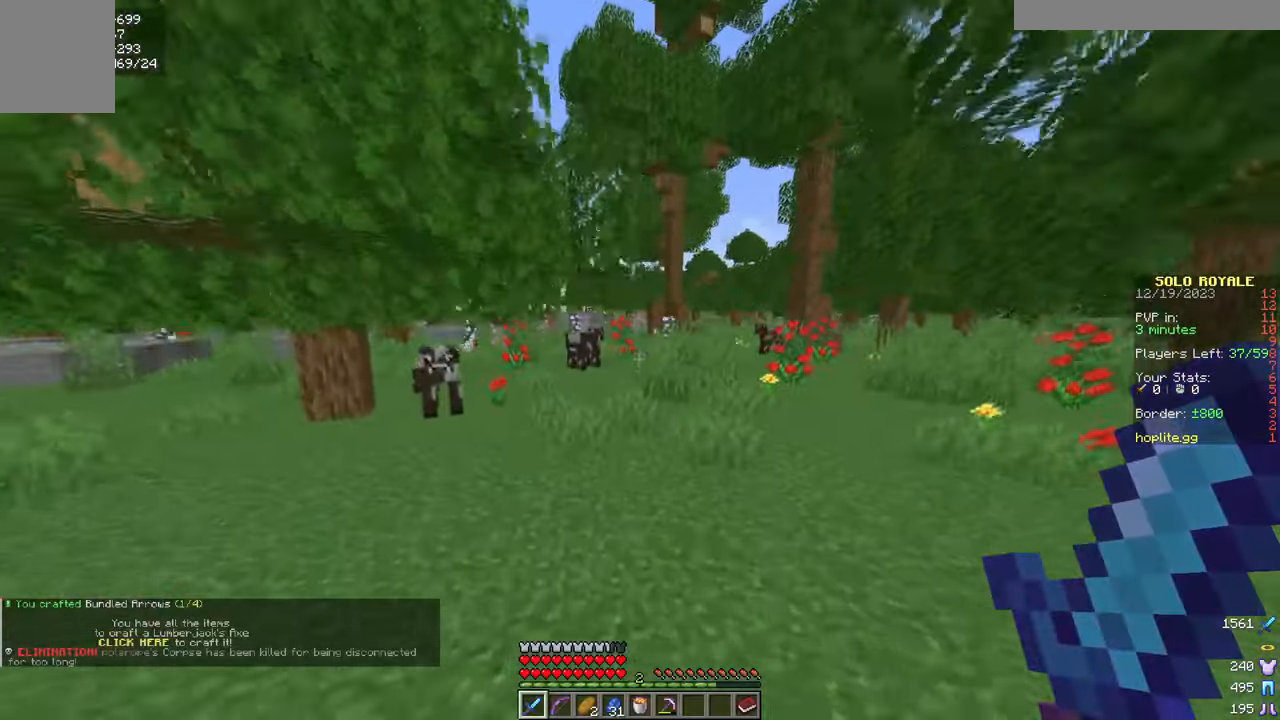
{"keys": ["w"], "mouse": [], "events": [[116, "w", "up"], [433, "w", "down"]]}
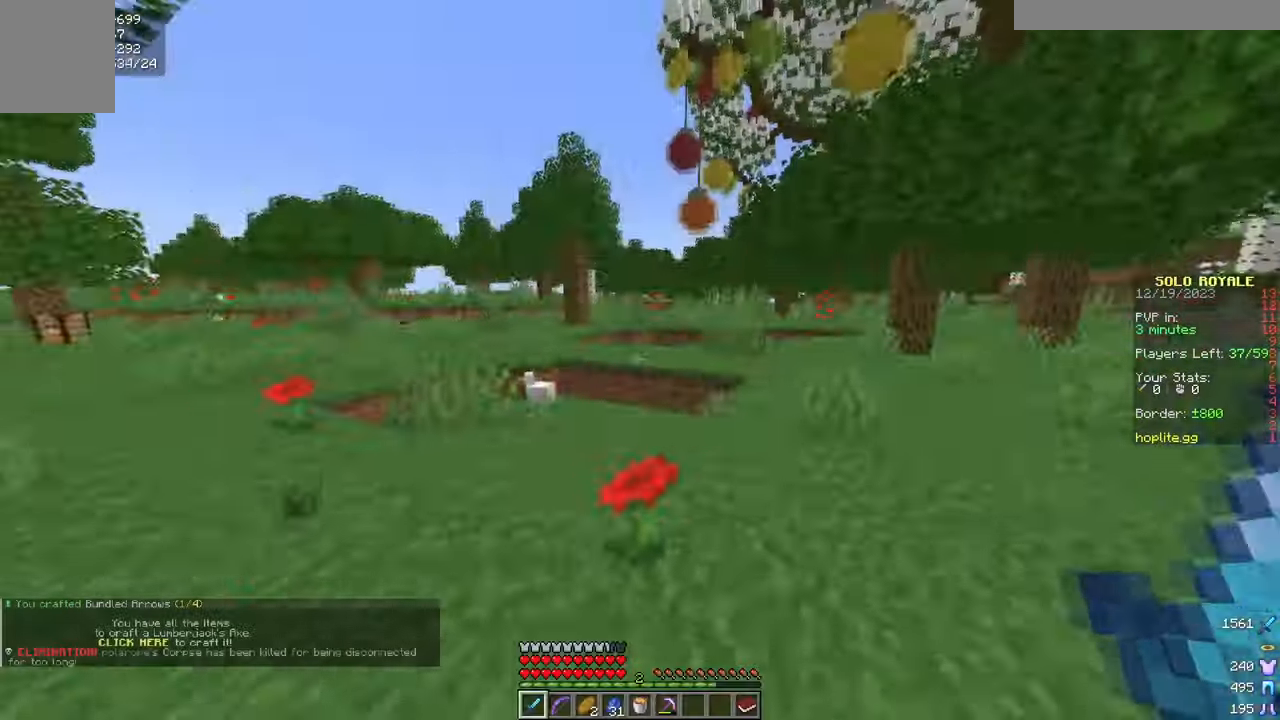
{"keys": [], "mouse": [], "events": [[84, "w", "up"]]}
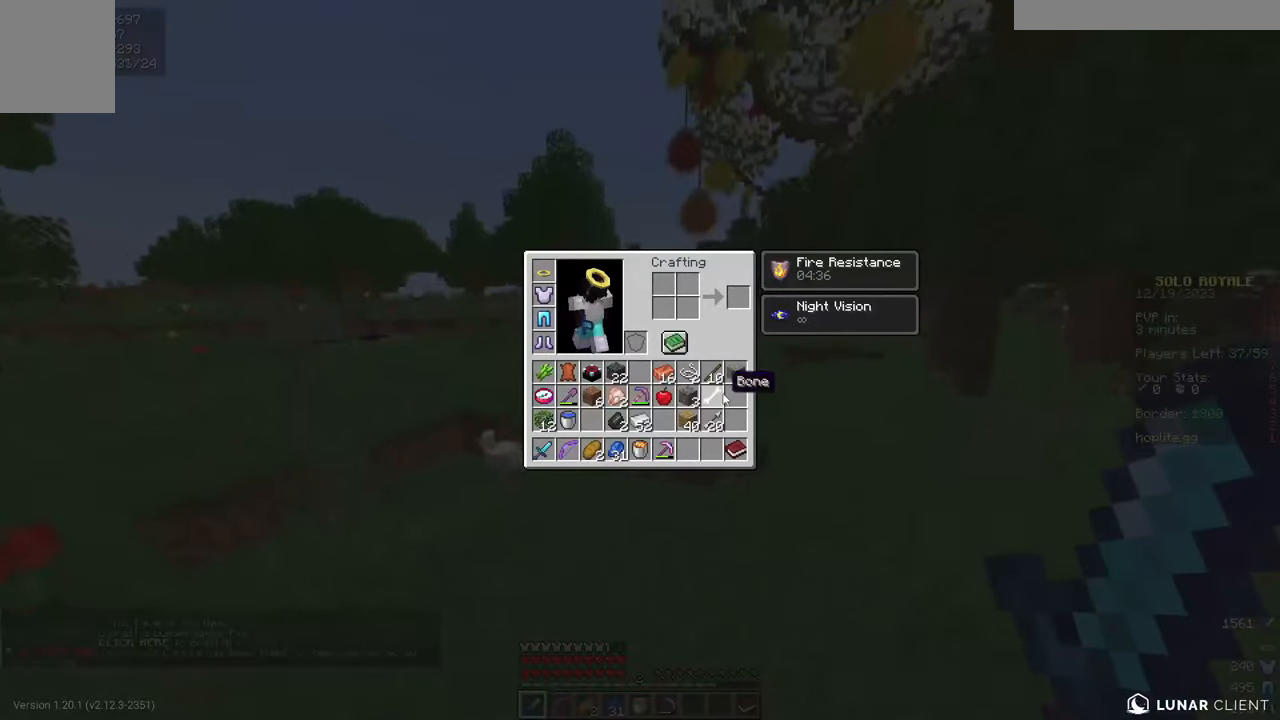
{"keys": ["w"], "mouse": [], "events": [[200, "w", "down"]]}
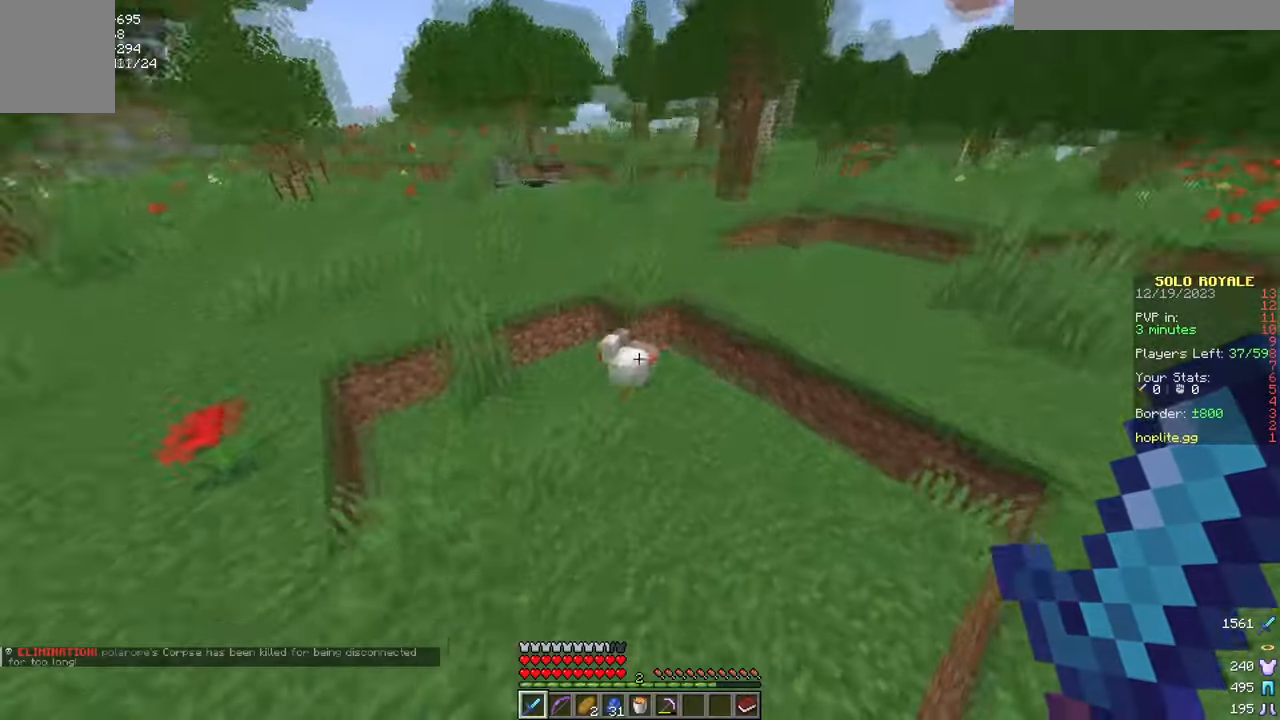
{"keys": ["w"], "mouse": ["left"], "events": [[384, "w", "up"], [434, "mouse_left", "down"], [501, "w", "down"]]}